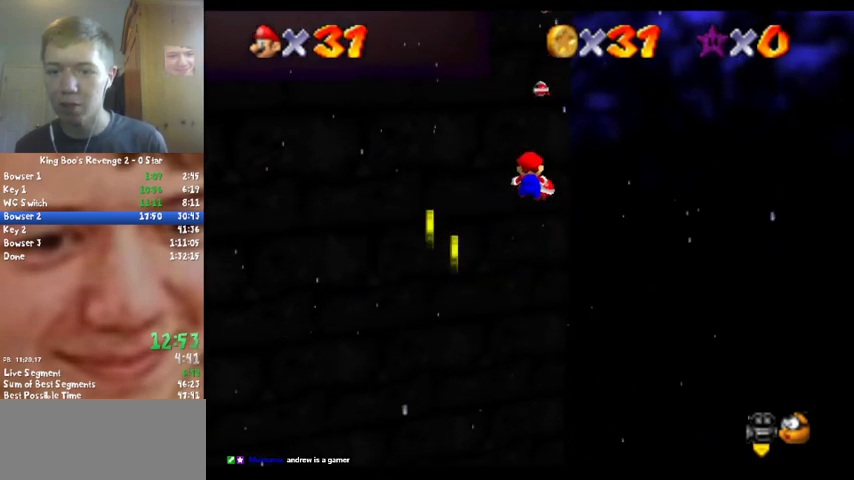
Gameplay with a controller (Nintendo layout); each line is a JSON object with the inputs held at the frame after it. "events" lists button and stick changes between this image and that frame as [ms after this image, input, new state], when the widget could be followed in between. Not read: L3 R3.
{"buttons": ["Z"], "left_stick": "up-right", "events": []}
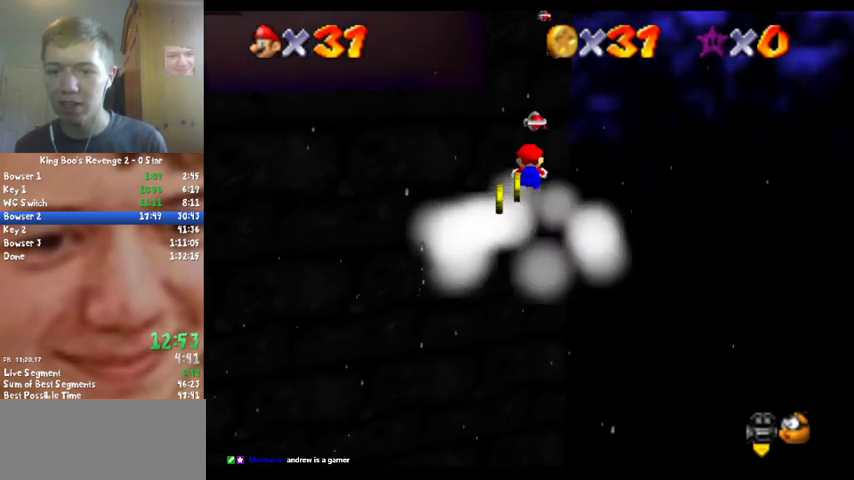
{"buttons": ["Z"], "left_stick": "right", "events": [[233, "left_stick", "center"], [500, "left_stick", "right"]]}
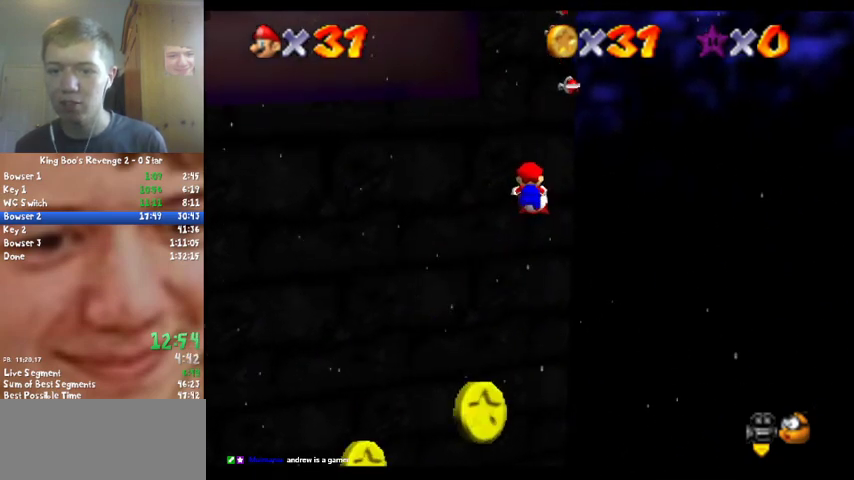
{"buttons": ["Z"], "left_stick": "up-right", "events": [[67, "left_stick", "up-right"]]}
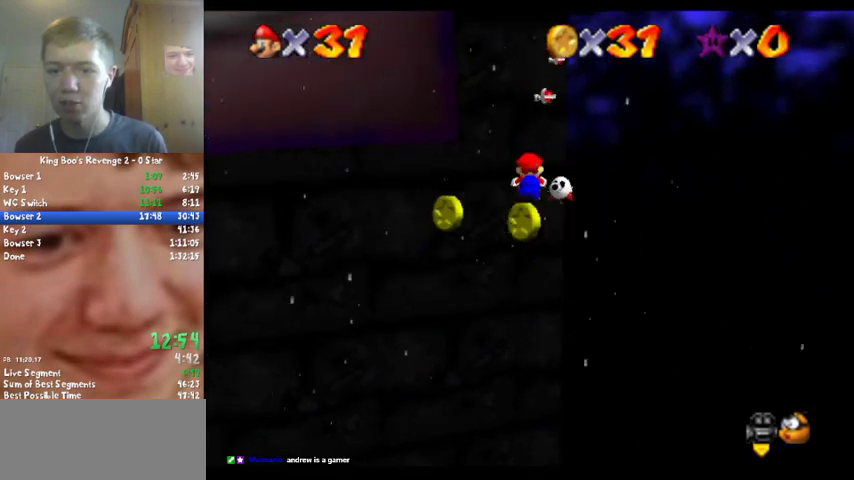
{"buttons": ["Z"], "left_stick": "up-right", "events": []}
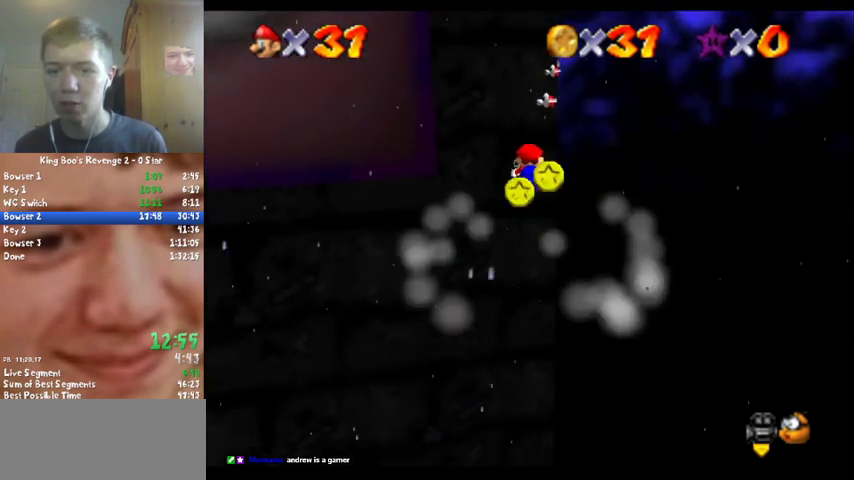
{"buttons": ["Z"], "left_stick": "center", "events": [[233, "left_stick", "up"], [300, "left_stick", "center"], [367, "left_stick", "down"], [500, "left_stick", "center"]]}
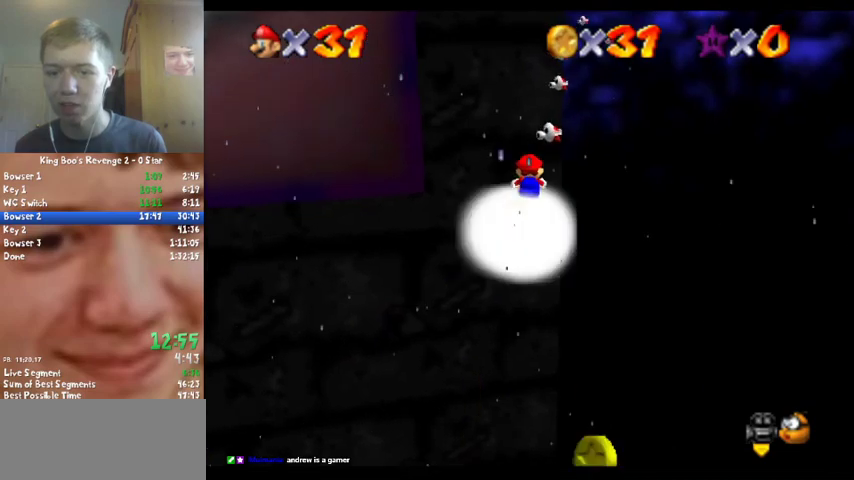
{"buttons": ["Z"], "left_stick": "down", "events": [[67, "left_stick", "up-right"], [400, "left_stick", "center"], [500, "left_stick", "down"]]}
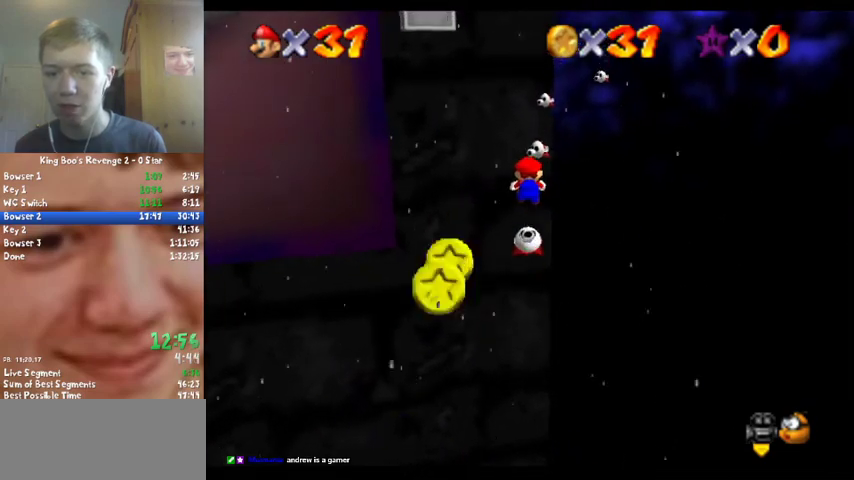
{"buttons": ["Z"], "left_stick": "up", "events": [[100, "left_stick", "down-right"], [200, "left_stick", "down"], [467, "left_stick", "up"]]}
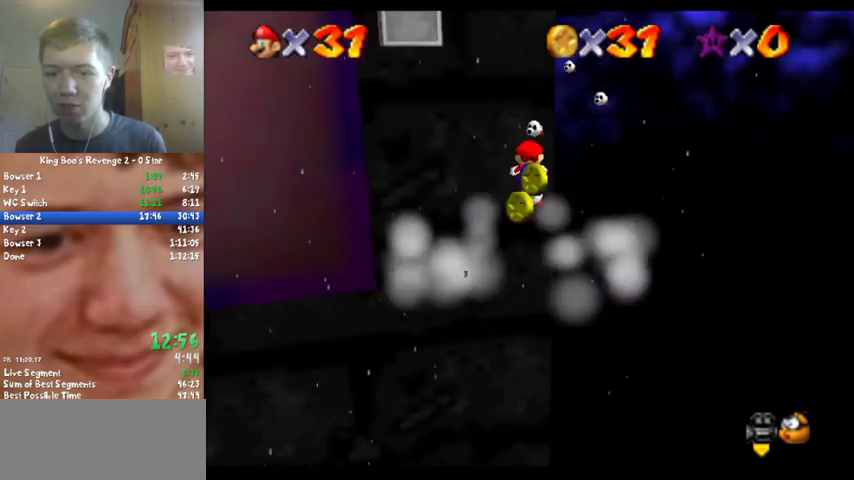
{"buttons": ["Z"], "left_stick": "down", "events": [[200, "left_stick", "up-right"], [333, "left_stick", "center"], [467, "left_stick", "down"]]}
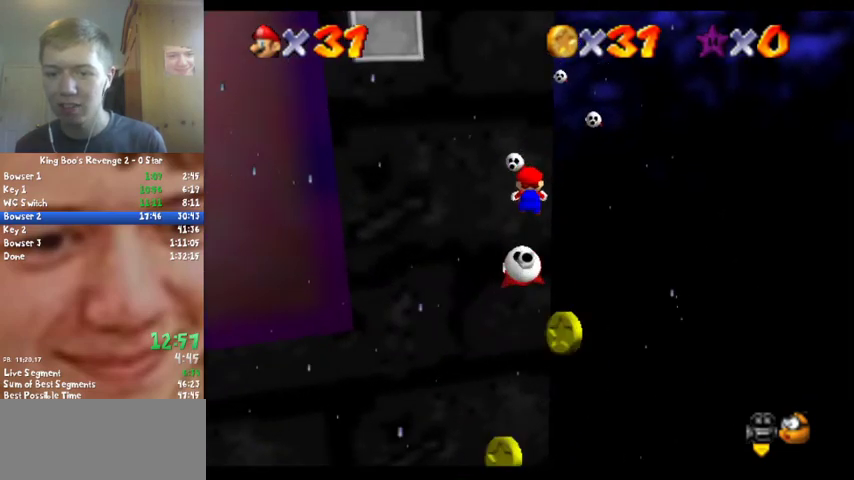
{"buttons": ["Z"], "left_stick": "up", "events": [[133, "left_stick", "right"], [200, "left_stick", "center"], [367, "left_stick", "up"]]}
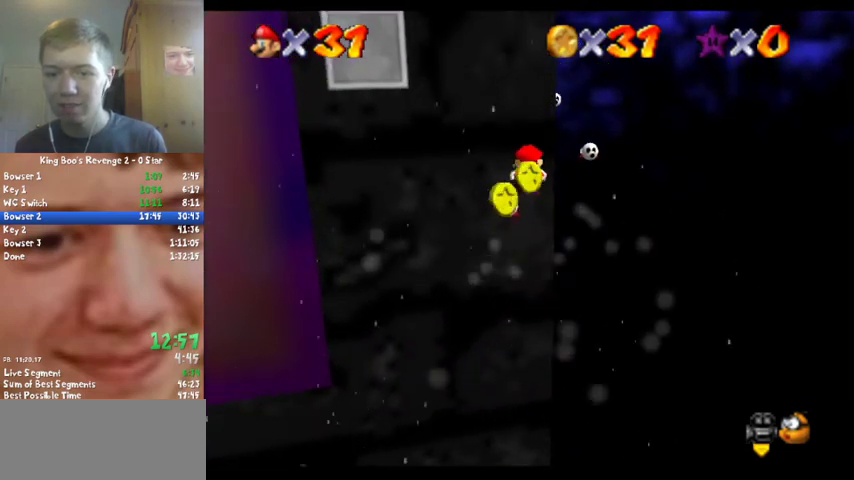
{"buttons": ["Z"], "left_stick": "center", "events": [[233, "left_stick", "center"], [367, "left_stick", "up"], [467, "left_stick", "center"]]}
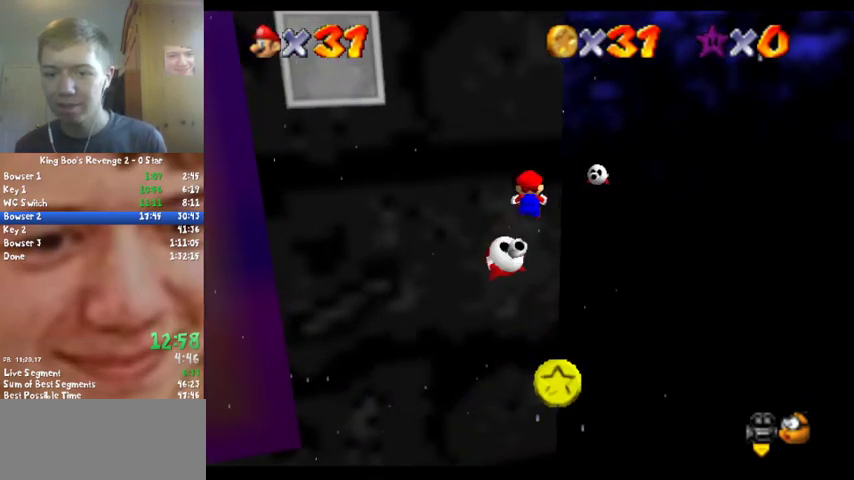
{"buttons": ["Z"], "left_stick": "right", "events": [[167, "left_stick", "right"]]}
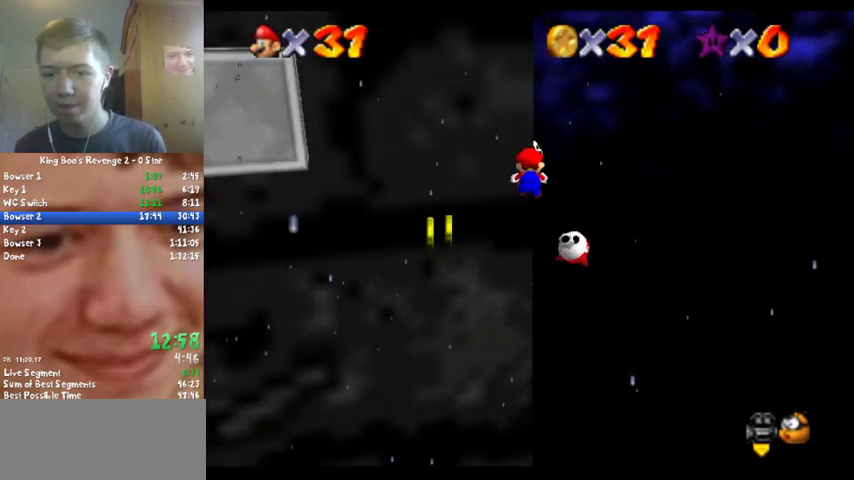
{"buttons": ["Z"], "left_stick": "center", "events": [[367, "left_stick", "down-right"], [467, "left_stick", "center"]]}
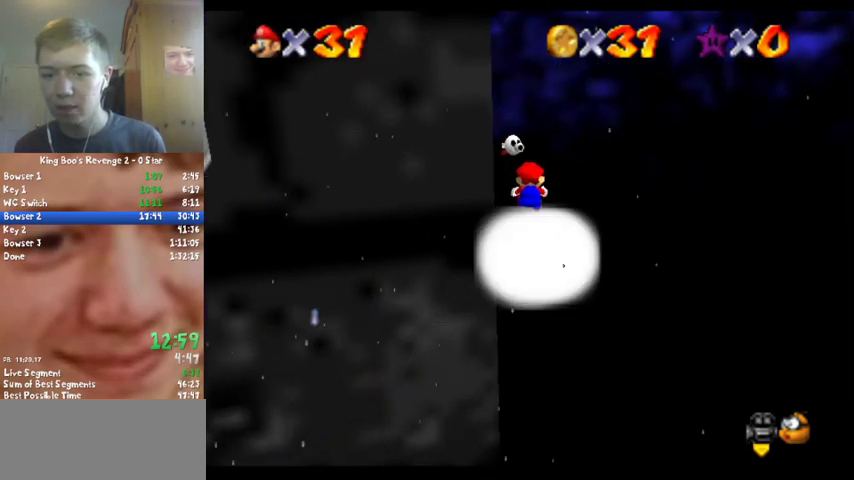
{"buttons": ["Z"], "left_stick": "up", "events": [[33, "left_stick", "right"], [200, "left_stick", "up"], [267, "C_RIGHT", "down"], [433, "C_RIGHT", "up"]]}
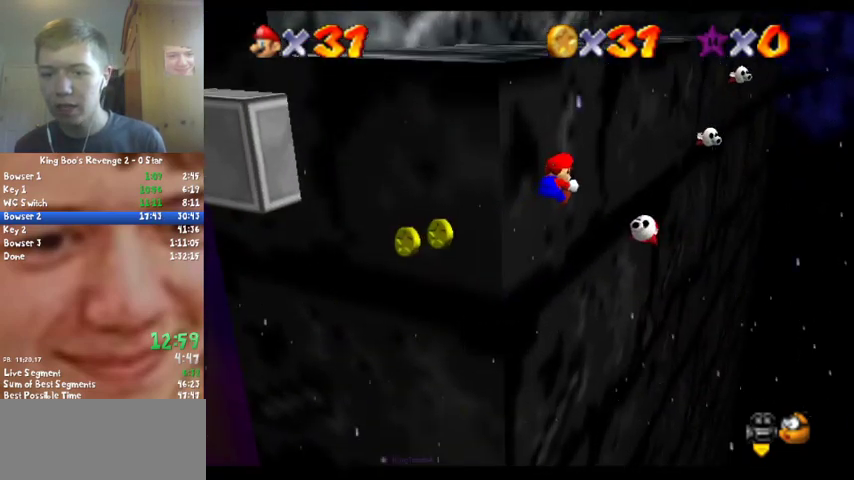
{"buttons": ["Z"], "left_stick": "up-left", "events": [[67, "left_stick", "up-right"], [367, "left_stick", "up"], [433, "left_stick", "up-left"]]}
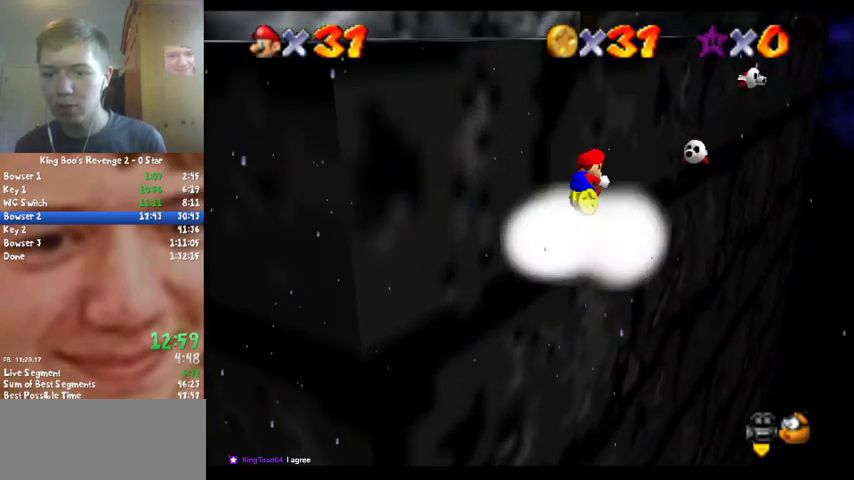
{"buttons": ["Z"], "left_stick": "up-left", "events": [[133, "left_stick", "center"], [400, "left_stick", "up-left"]]}
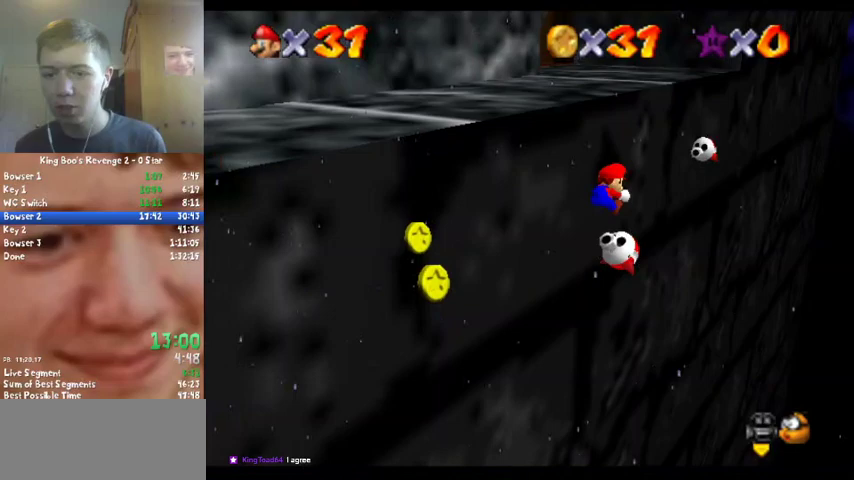
{"buttons": ["Z"], "left_stick": "up-left", "events": [[100, "left_stick", "left"], [267, "left_stick", "center"], [367, "left_stick", "up"], [500, "left_stick", "up-left"]]}
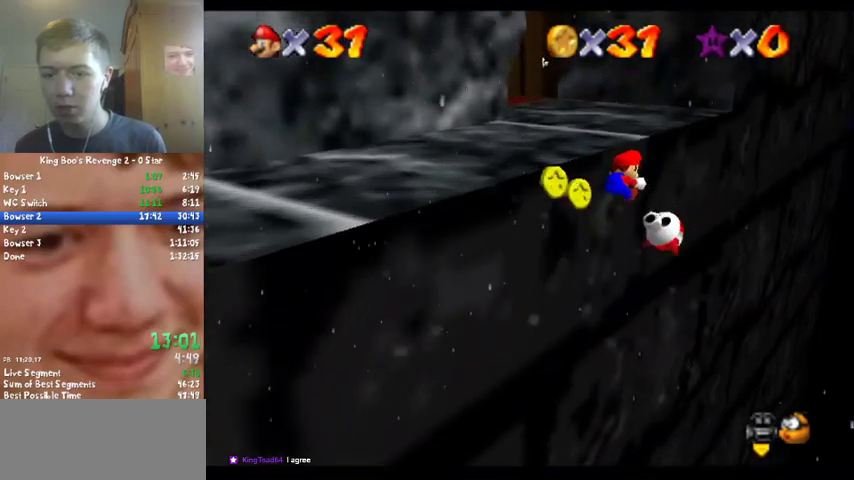
{"buttons": ["Z"], "left_stick": "left", "events": [[300, "left_stick", "left"]]}
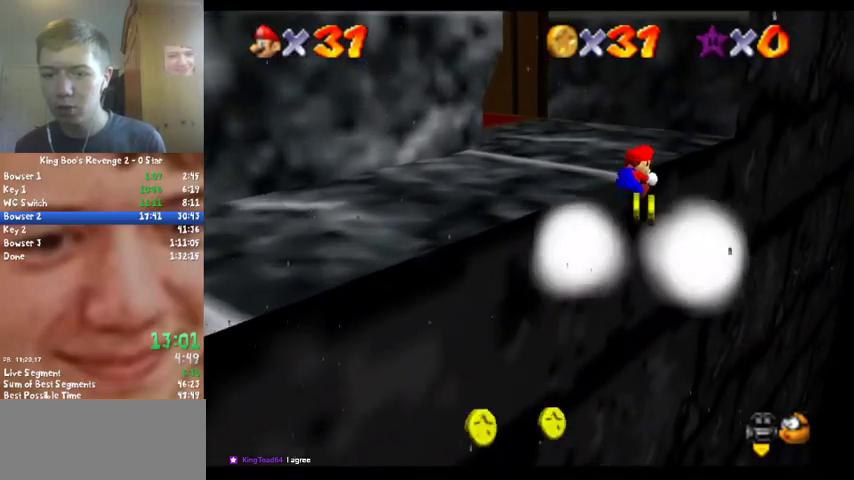
{"buttons": ["Z"], "left_stick": "left", "events": []}
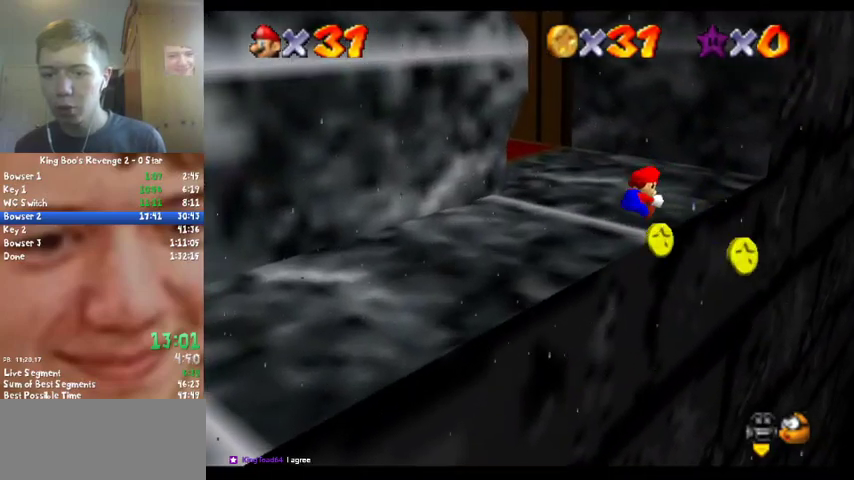
{"buttons": [], "left_stick": "up-left", "events": [[233, "left_stick", "up-left"], [333, "Z", "up"]]}
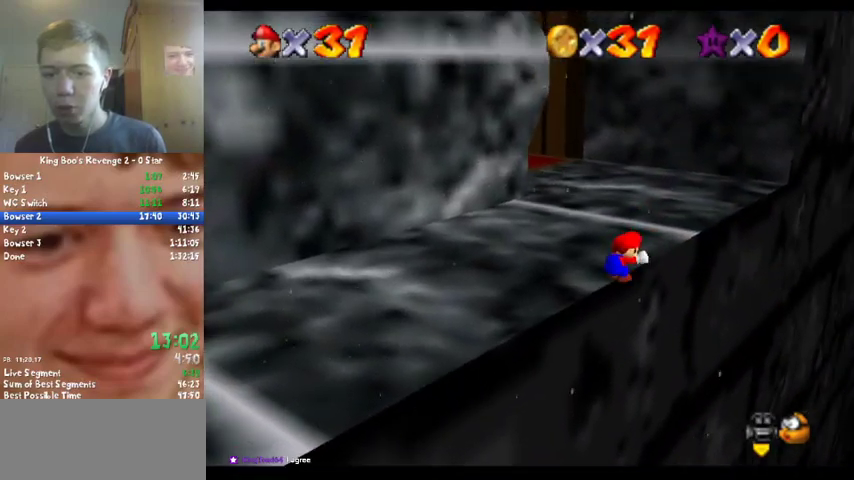
{"buttons": ["A"], "left_stick": "up", "events": [[67, "A", "down"], [267, "A", "up"], [333, "left_stick", "up"], [467, "A", "down"]]}
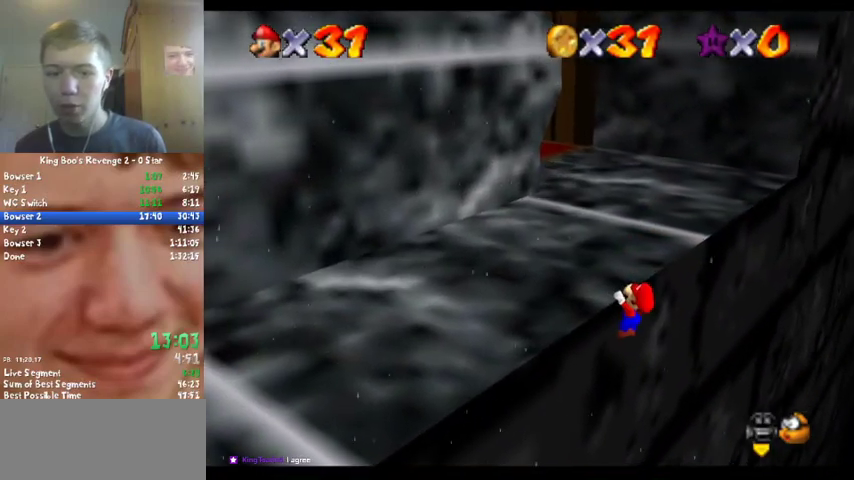
{"buttons": [], "left_stick": "up", "events": [[67, "A", "up"], [200, "A", "down"], [300, "A", "up"]]}
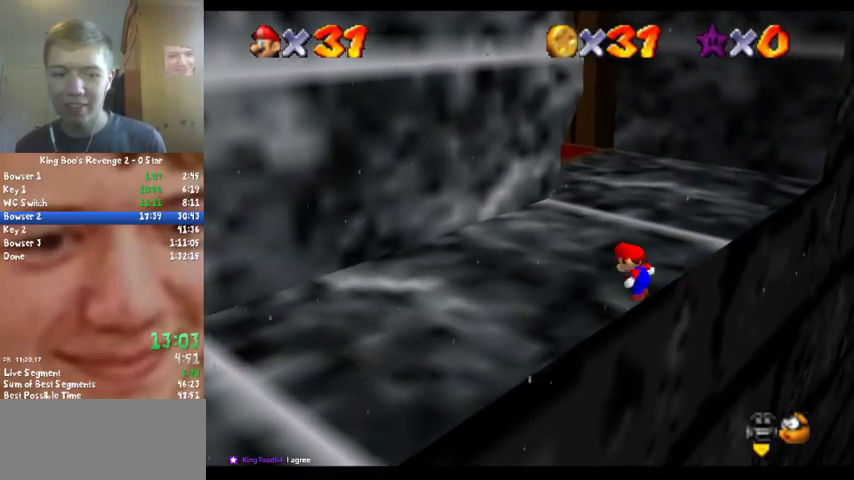
{"buttons": [], "left_stick": "up", "events": []}
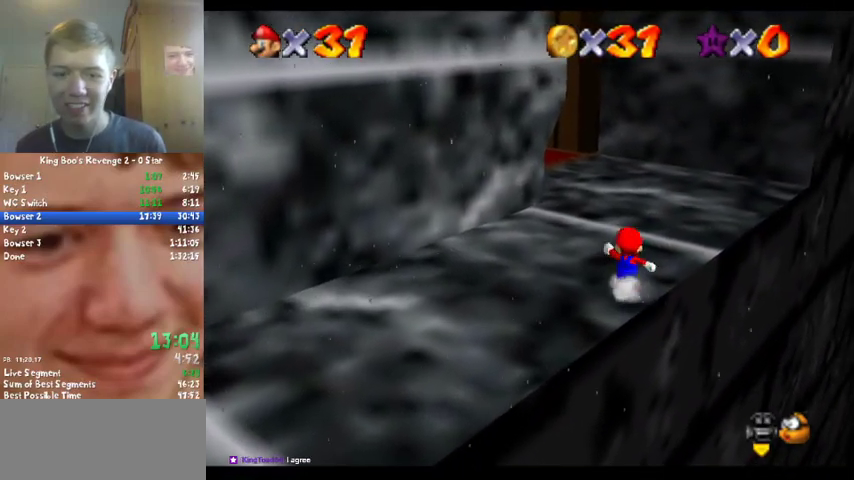
{"buttons": ["Z"], "left_stick": "up", "events": [[67, "Z", "down"], [167, "A", "down"], [233, "A", "up"]]}
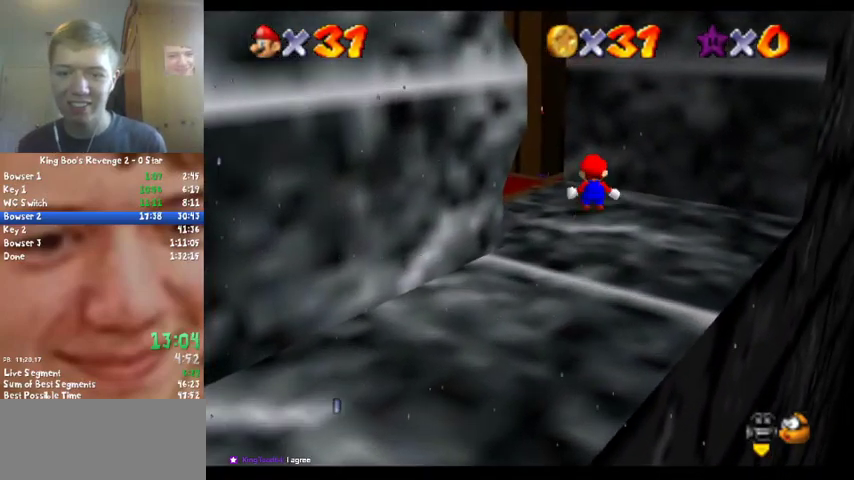
{"buttons": ["Z"], "left_stick": "up-left", "events": [[300, "left_stick", "up-left"]]}